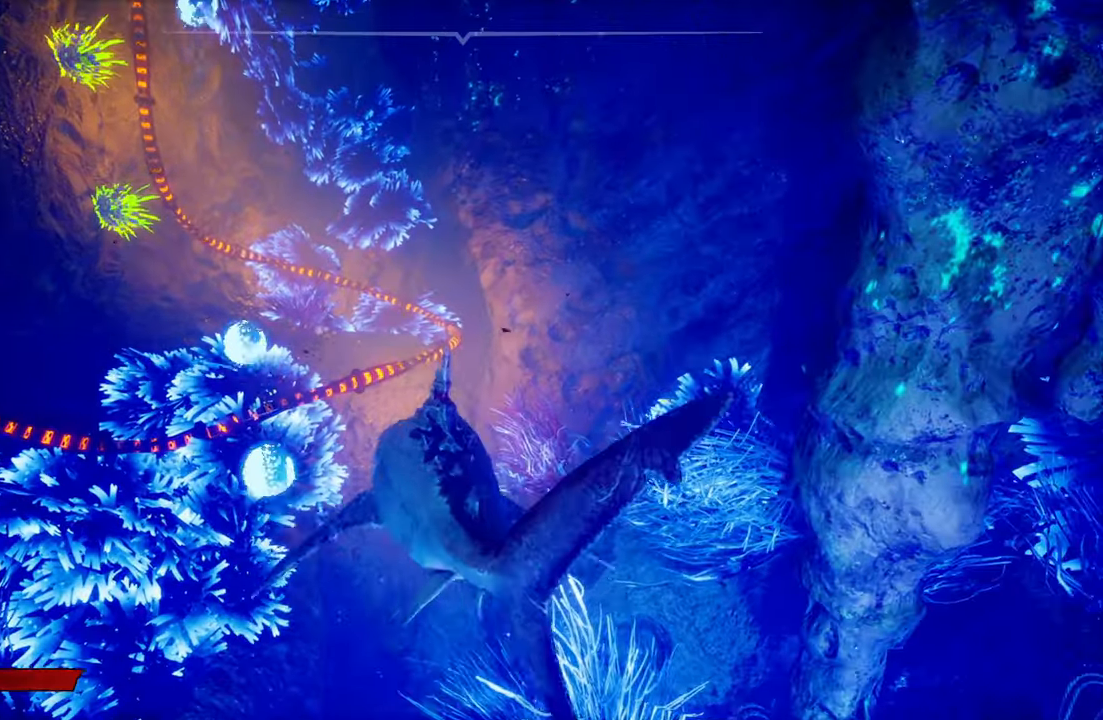
Gameplay with a controller (Xbox layout); each line is a JSON object with the inputs held at the frame after it. "events" lists button and stick changes between this image and that frame as [ms after this image, input, new state], when the widget could be followed in between. Not read: L3.
{"buttons": [], "left_stick": "down-left", "right_stick": "center", "events": []}
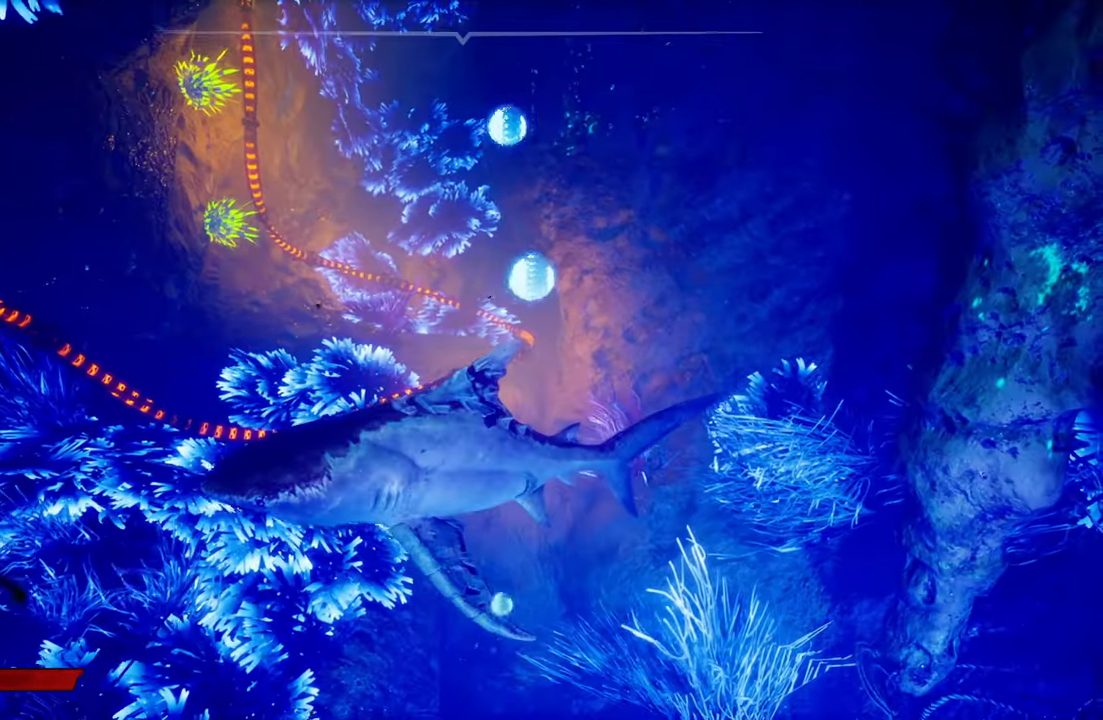
{"buttons": [], "left_stick": "down-right", "right_stick": "center", "events": [[180, "left_stick", "down-right"]]}
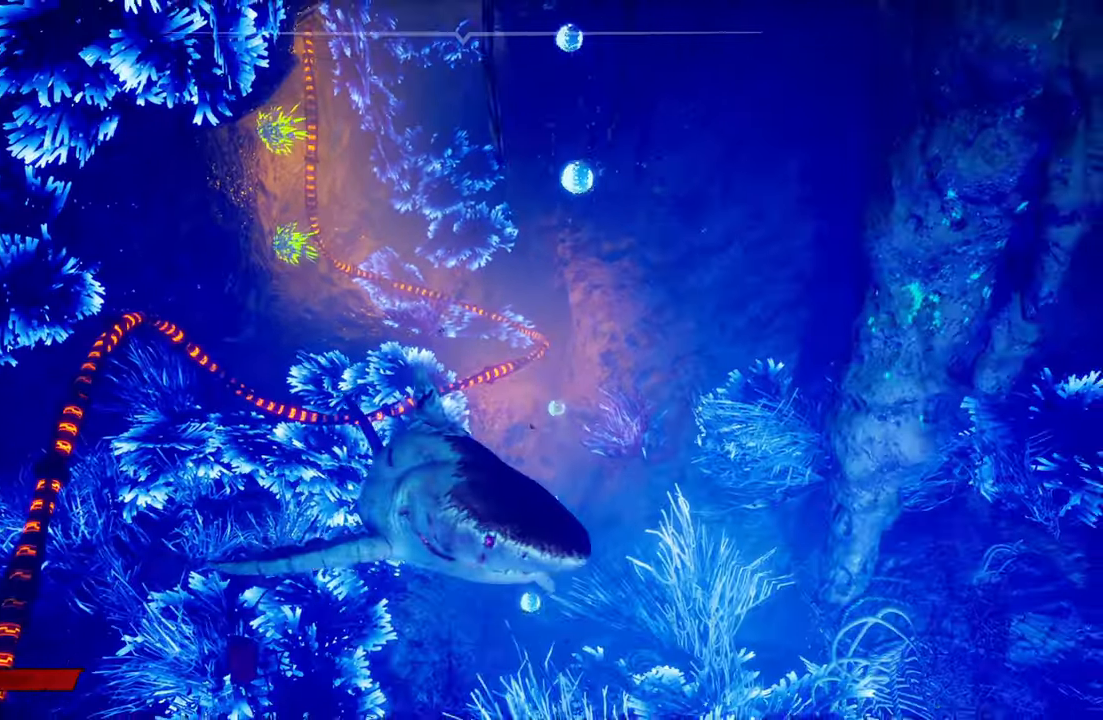
{"buttons": [], "left_stick": "up", "right_stick": "center", "events": [[260, "left_stick", "up-right"], [380, "left_stick", "up"]]}
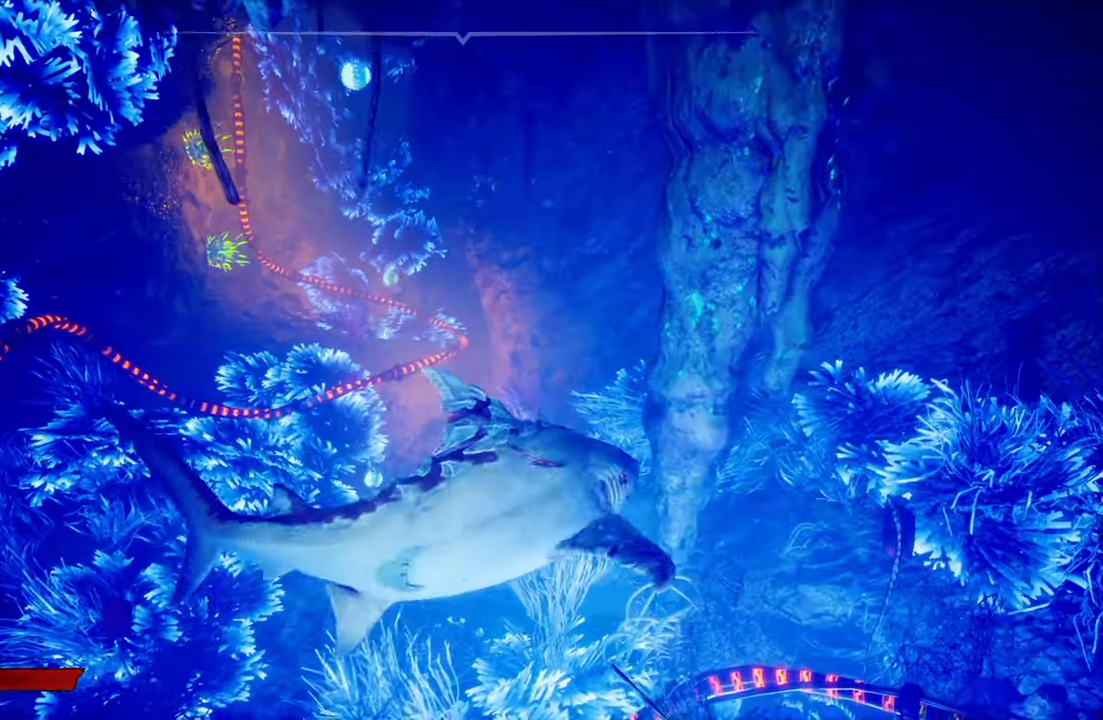
{"buttons": [], "left_stick": "up", "right_stick": "center", "events": []}
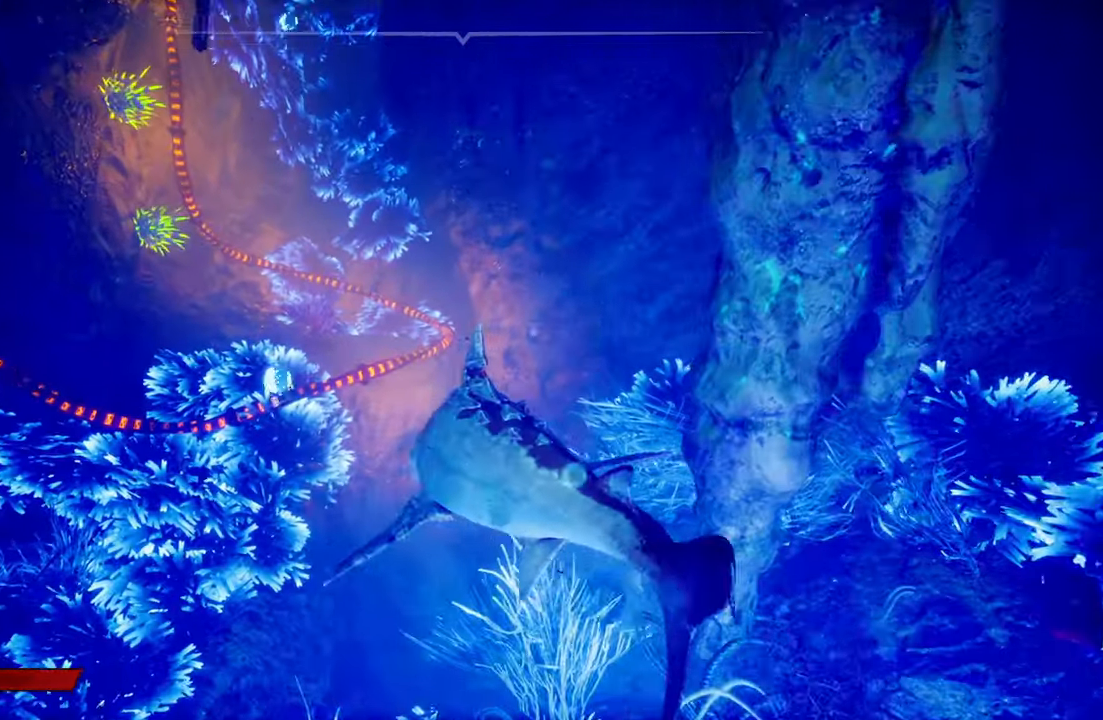
{"buttons": [], "left_stick": "down-left", "right_stick": "center", "events": [[120, "left_stick", "center"], [240, "left_stick", "down"], [440, "left_stick", "down-left"]]}
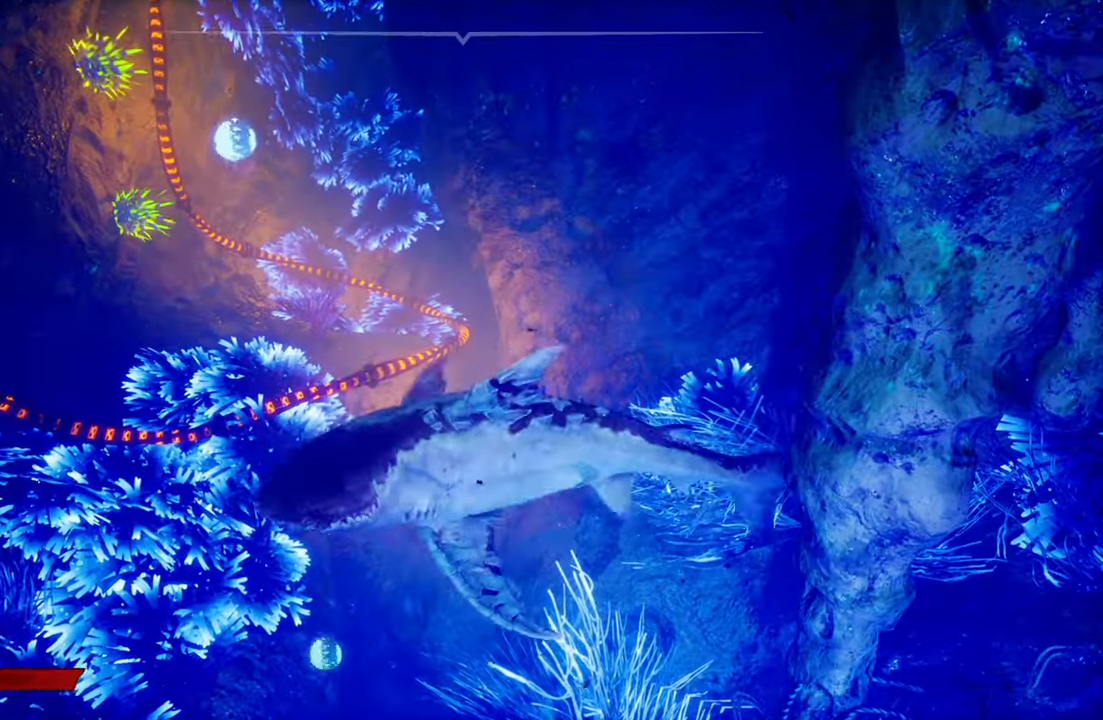
{"buttons": [], "left_stick": "down", "right_stick": "center", "events": [[360, "left_stick", "down"]]}
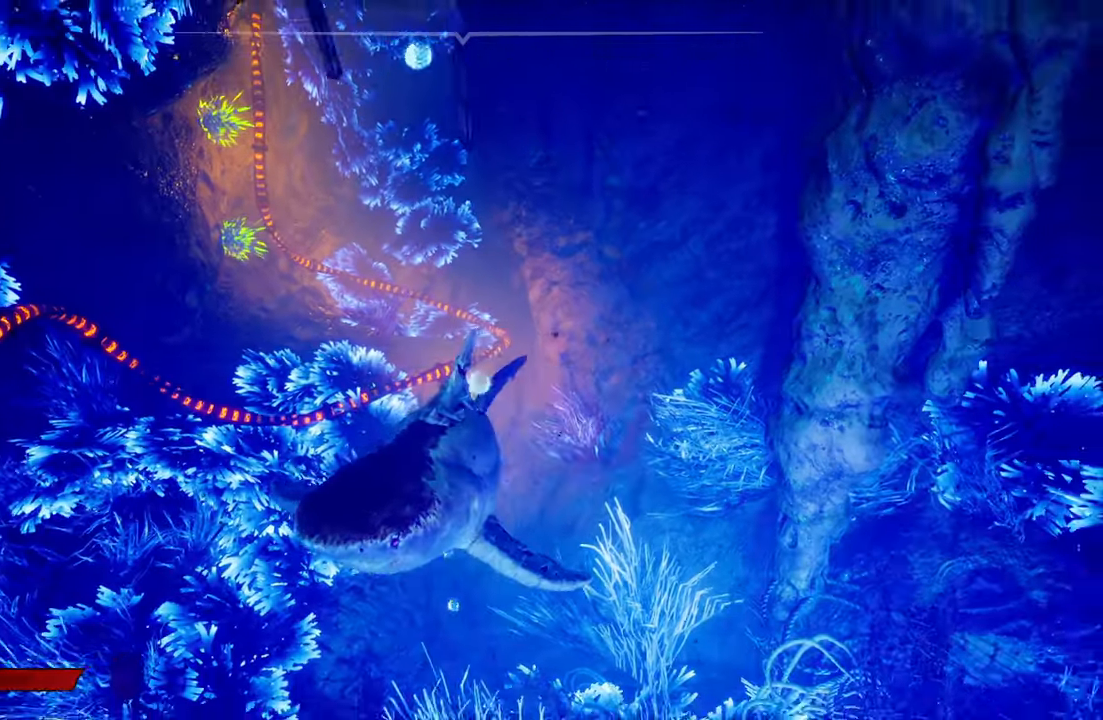
{"buttons": [], "left_stick": "center", "right_stick": "center", "events": [[60, "left_stick", "down-right"], [240, "left_stick", "center"]]}
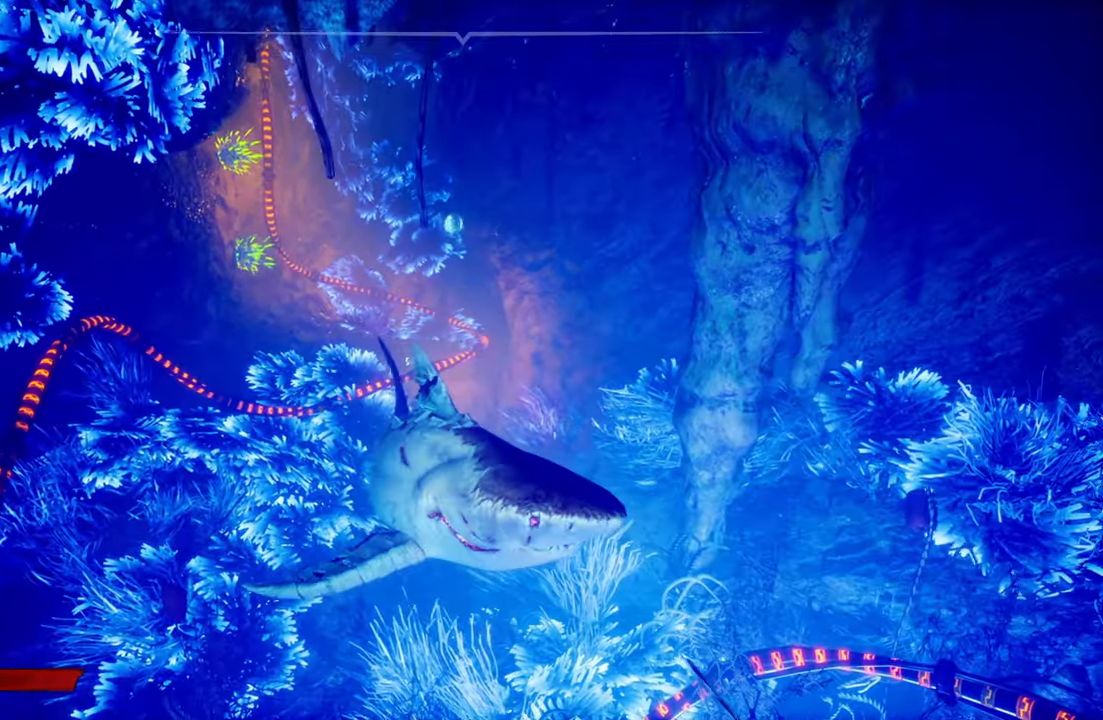
{"buttons": [], "left_stick": "up", "right_stick": "center", "events": [[280, "left_stick", "up"]]}
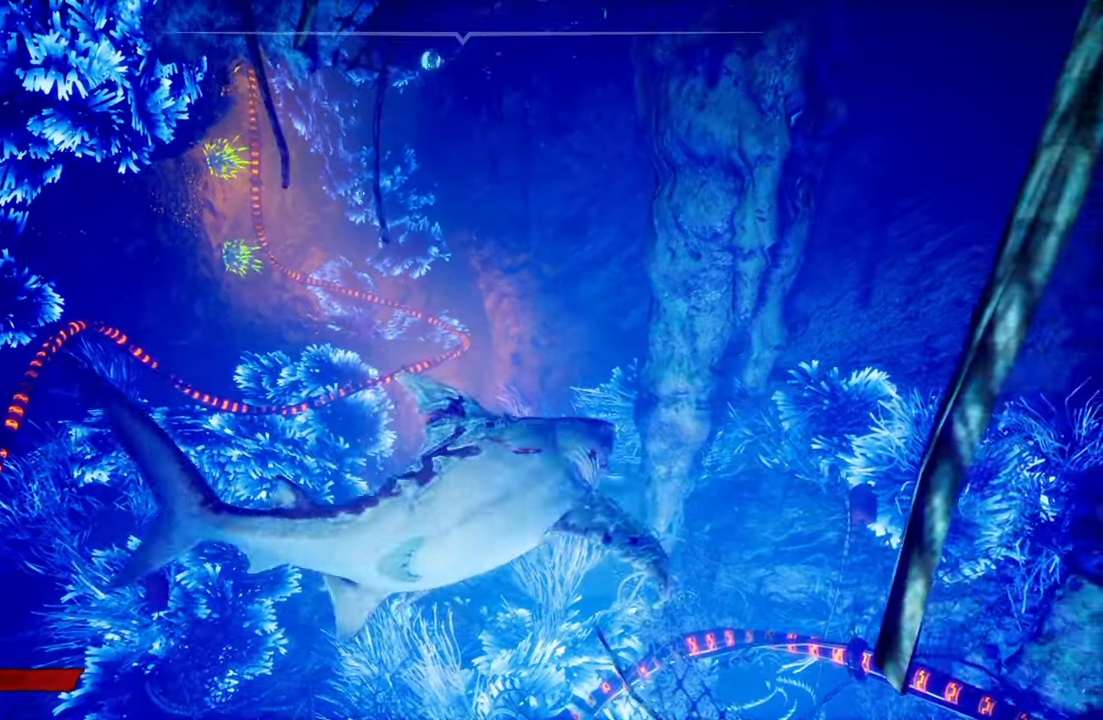
{"buttons": [], "left_stick": "up-left", "right_stick": "center", "events": [[60, "left_stick", "up-left"]]}
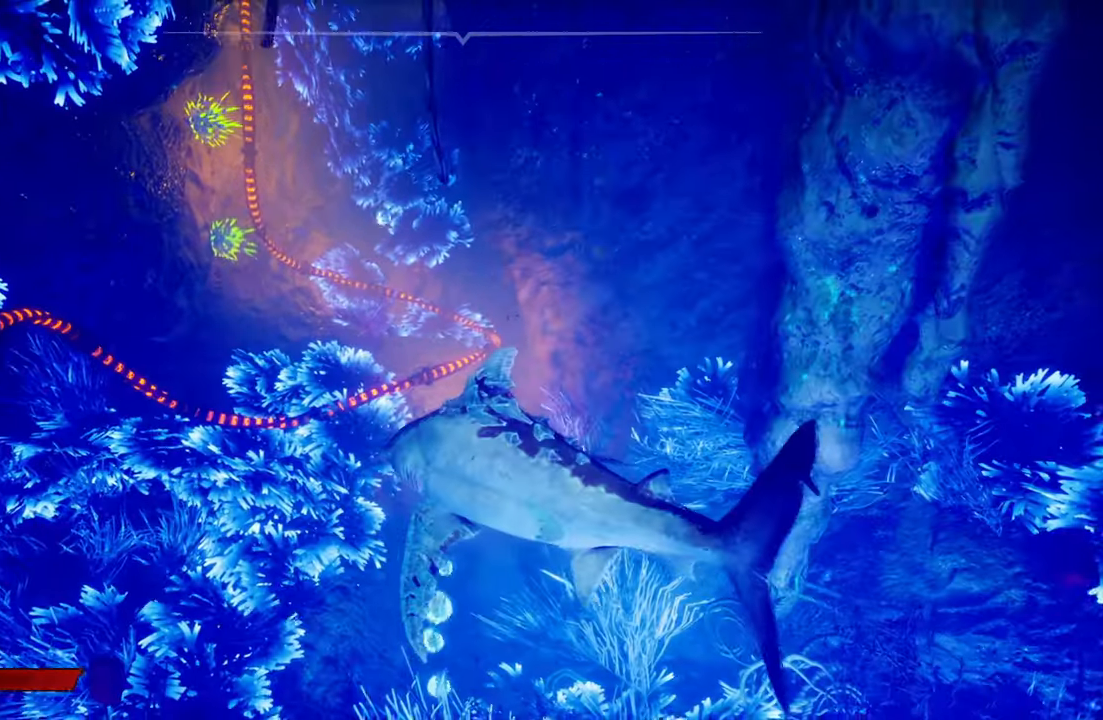
{"buttons": [], "left_stick": "center", "right_stick": "center", "events": [[20, "left_stick", "center"], [40, "right_stick", "up"], [300, "right_stick", "center"]]}
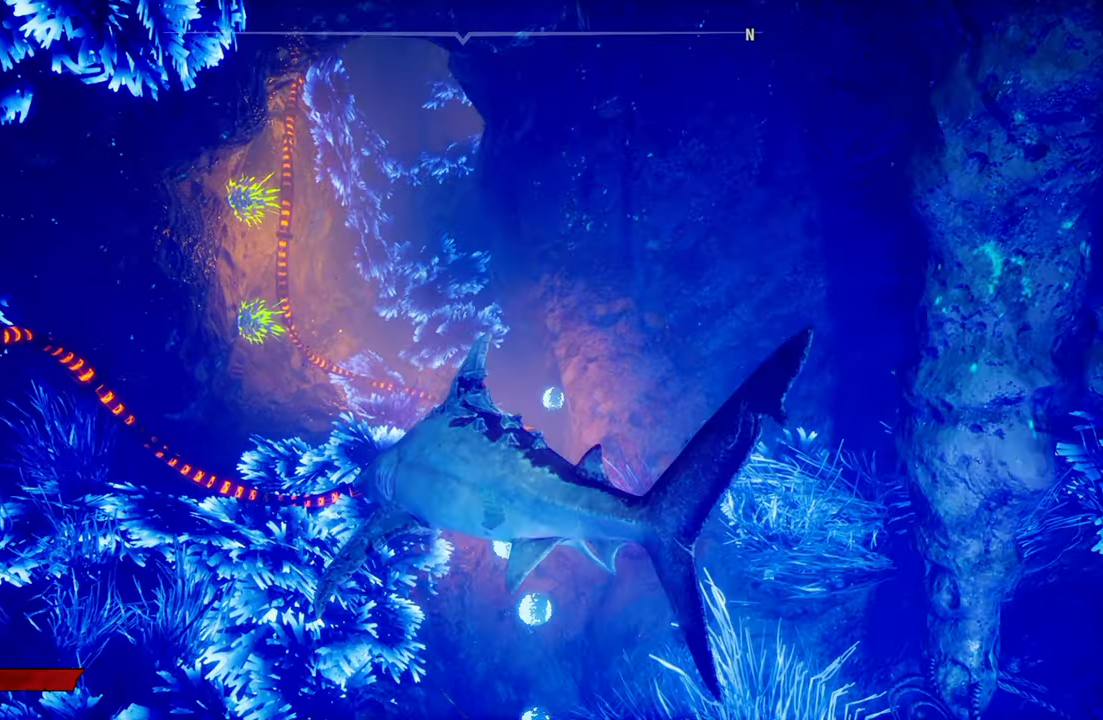
{"buttons": [], "left_stick": "up", "right_stick": "center", "events": [[140, "right_stick", "up"], [320, "left_stick", "up"], [420, "right_stick", "center"]]}
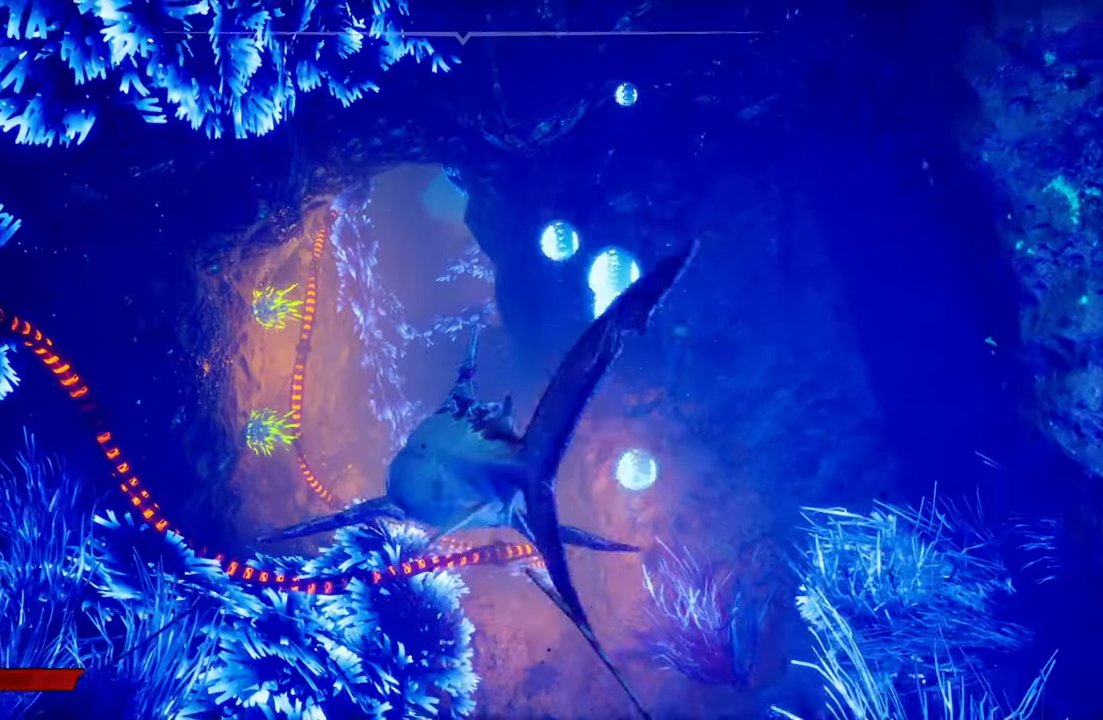
{"buttons": [], "left_stick": "down", "right_stick": "center", "events": [[380, "left_stick", "center"], [460, "left_stick", "down"]]}
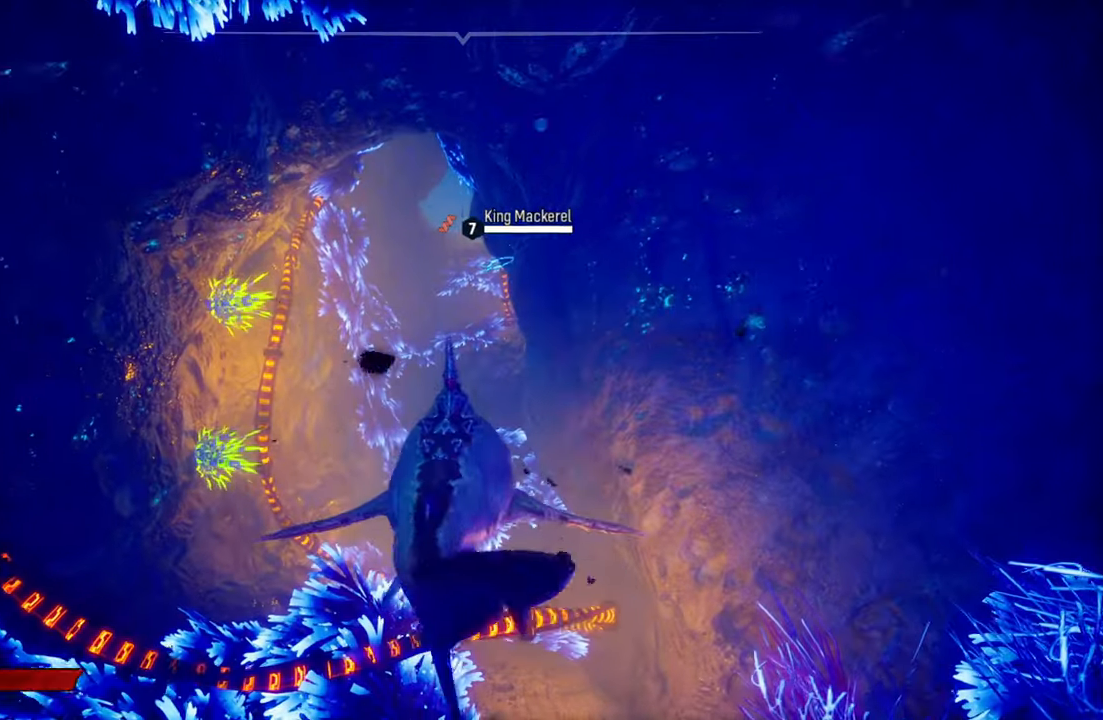
{"buttons": [], "left_stick": "down-right", "right_stick": "center", "events": [[340, "left_stick", "down-right"]]}
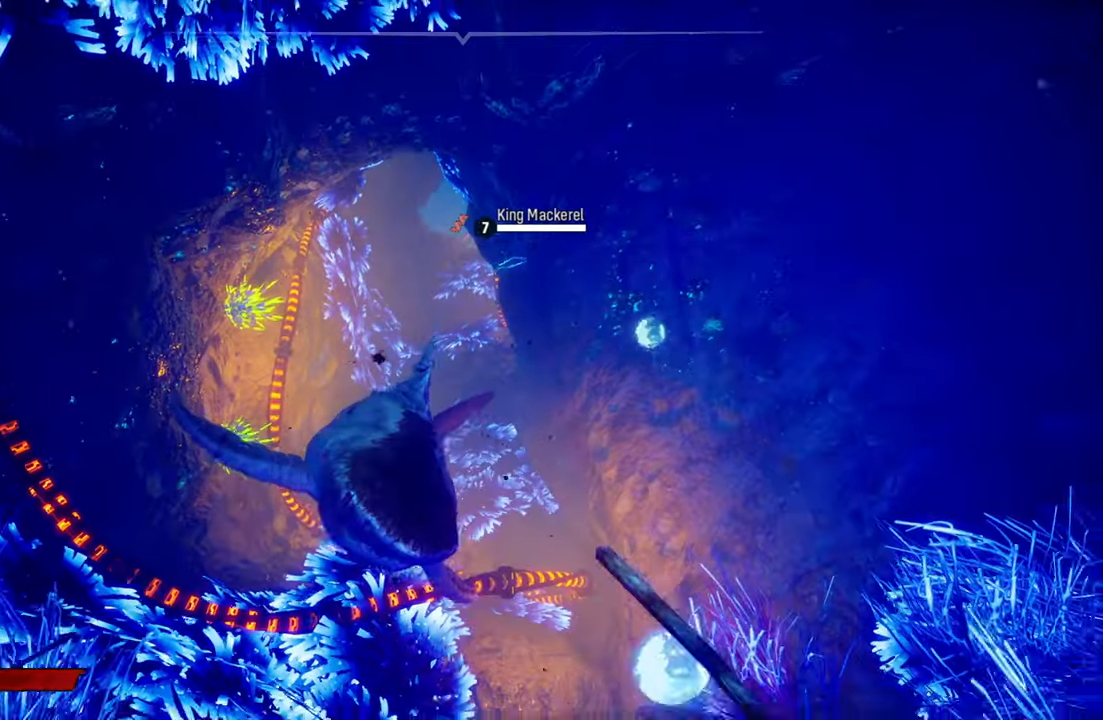
{"buttons": [], "left_stick": "right", "right_stick": "center", "events": [[480, "left_stick", "right"]]}
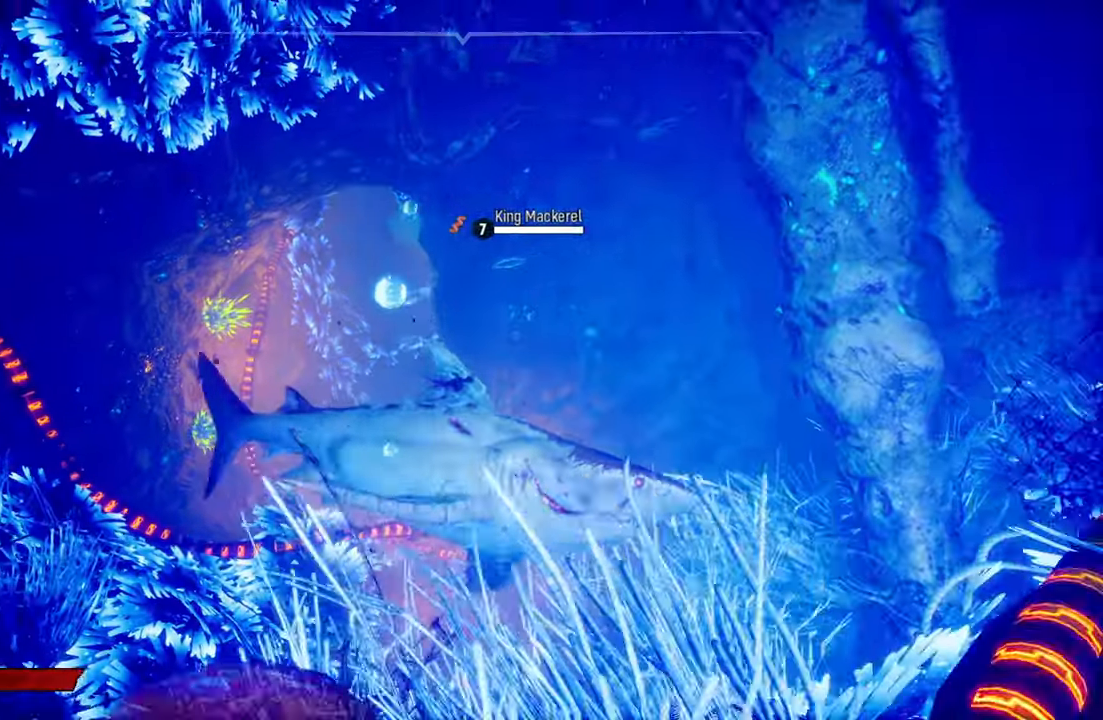
{"buttons": [], "left_stick": "up-left", "right_stick": "center", "events": [[160, "left_stick", "up"], [300, "left_stick", "up-left"]]}
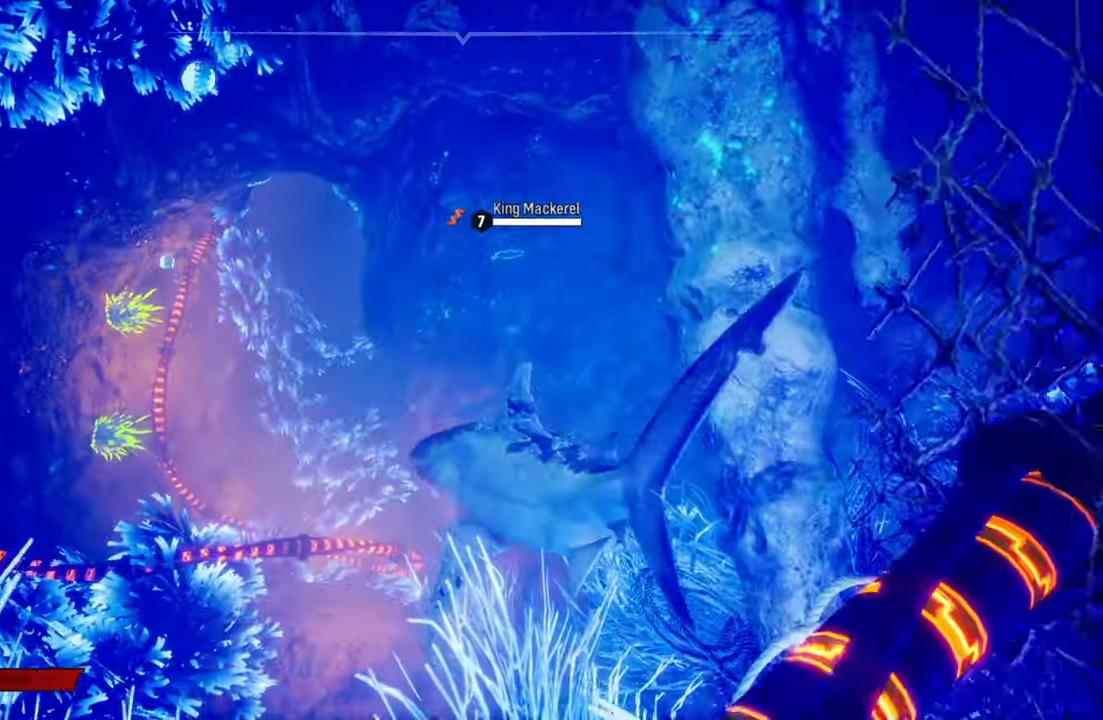
{"buttons": [], "left_stick": "up", "right_stick": "center", "events": [[380, "left_stick", "up"]]}
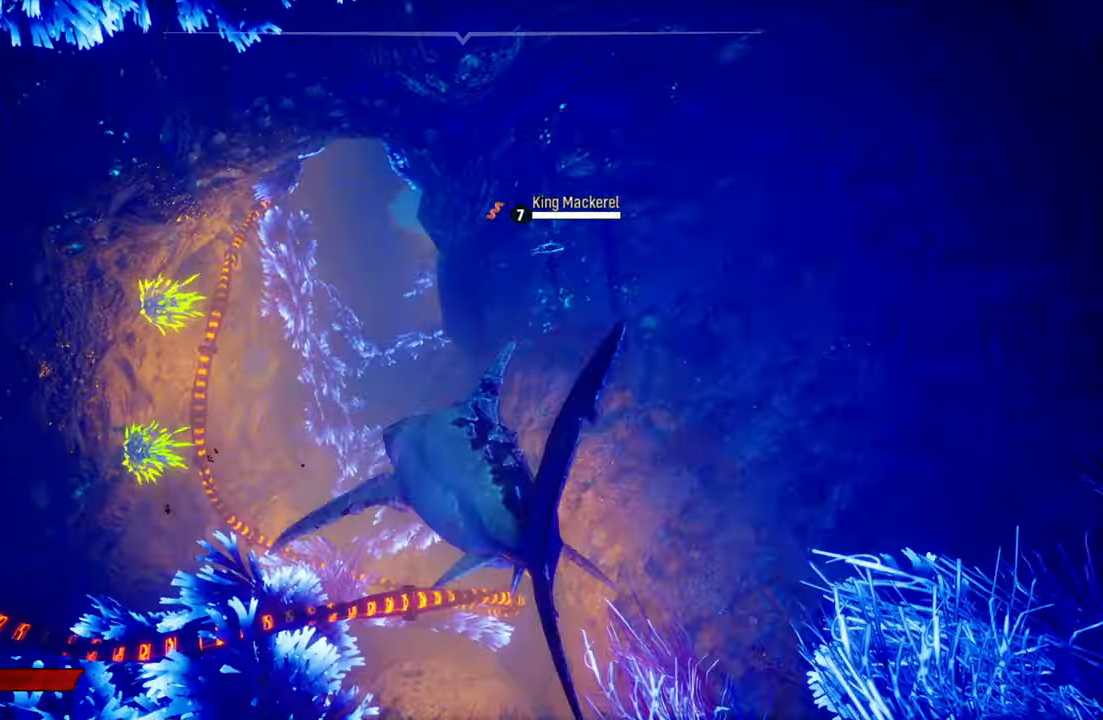
{"buttons": [], "left_stick": "up-left", "right_stick": "center", "events": [[200, "left_stick", "up-left"]]}
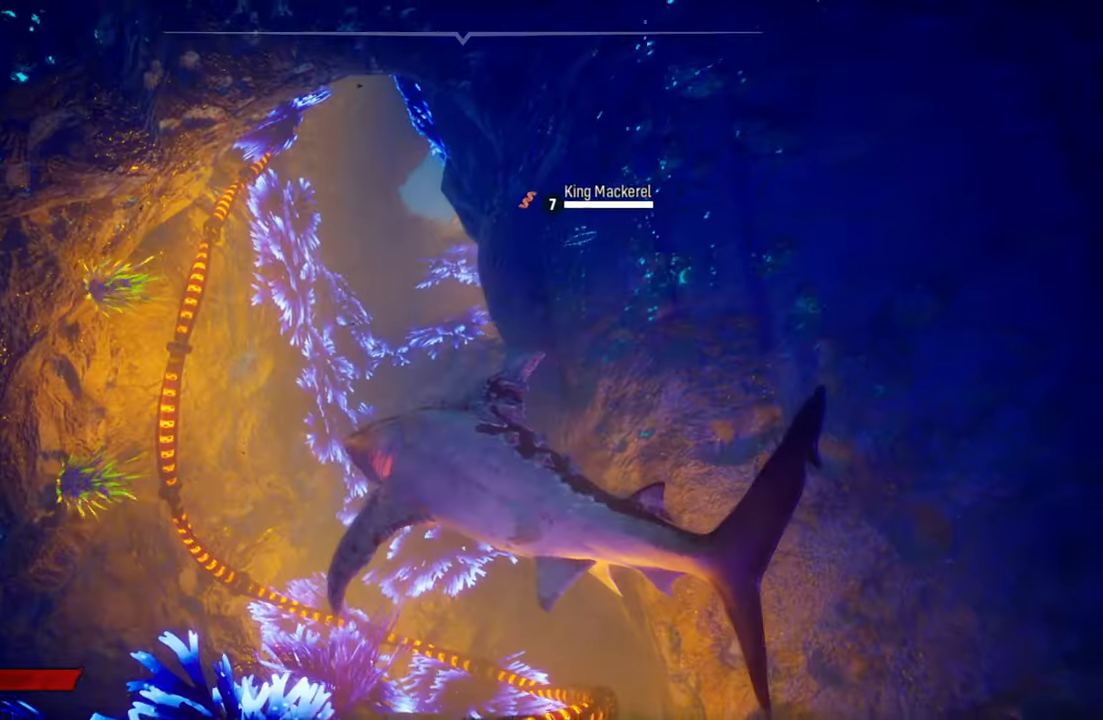
{"buttons": [], "left_stick": "up", "right_stick": "center", "events": [[180, "left_stick", "up"]]}
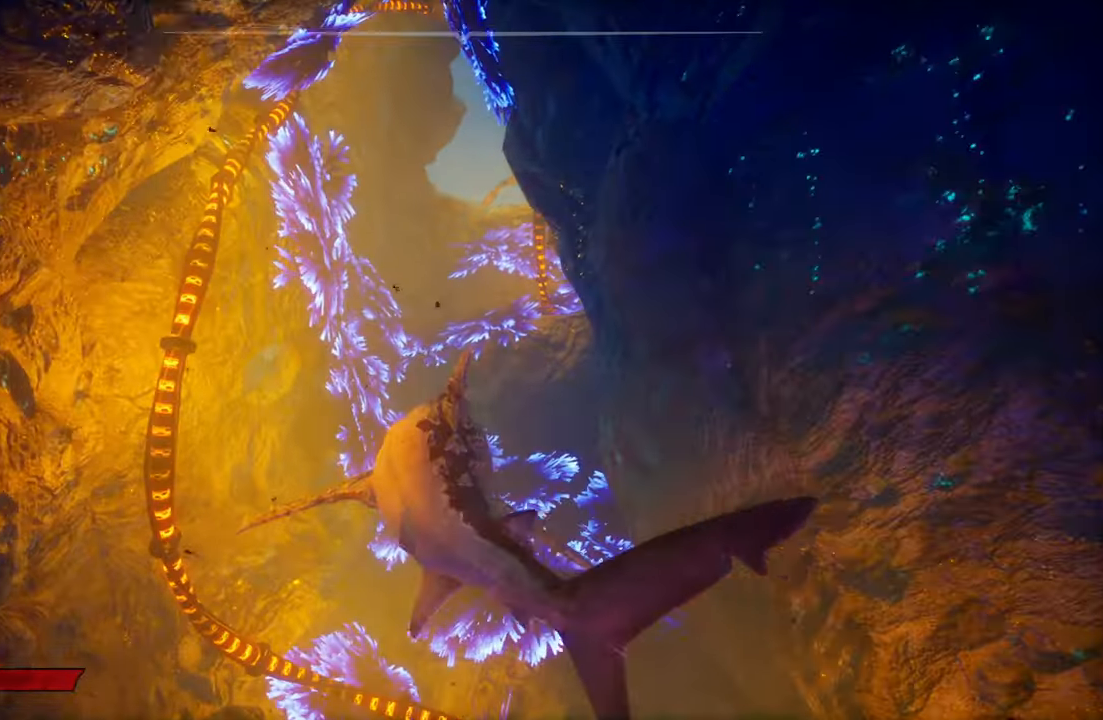
{"buttons": [], "left_stick": "up", "right_stick": "center", "events": [[100, "right_stick", "up"], [420, "right_stick", "center"]]}
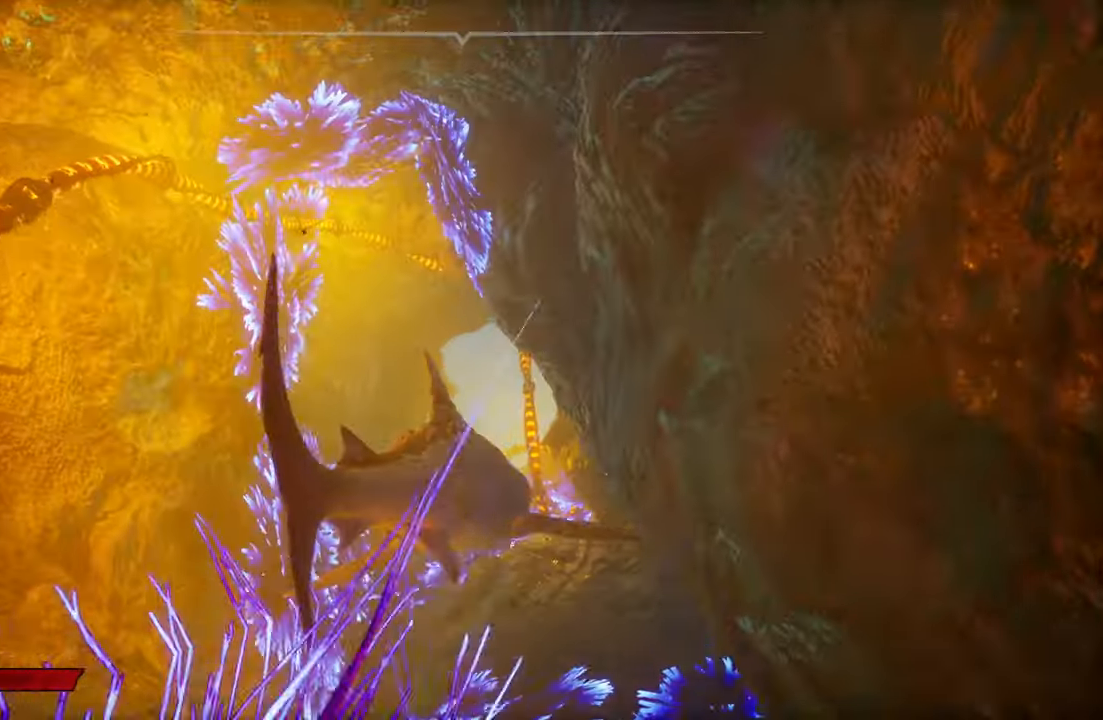
{"buttons": [], "left_stick": "up", "right_stick": "center", "events": []}
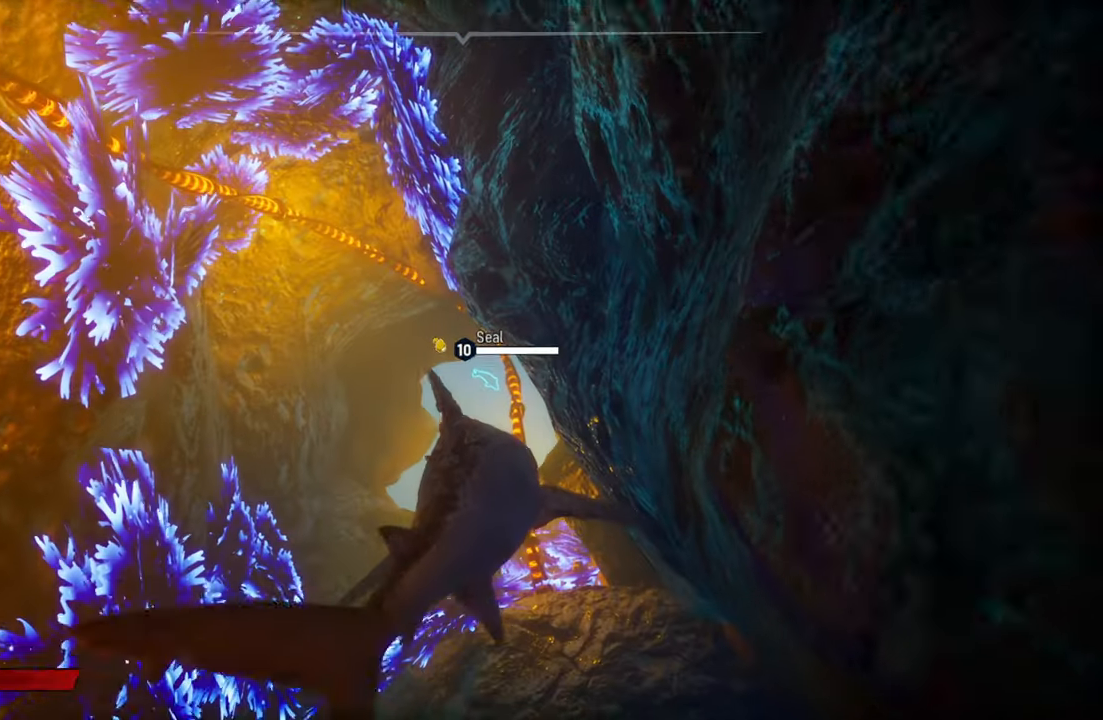
{"buttons": [], "left_stick": "up", "right_stick": "center", "events": []}
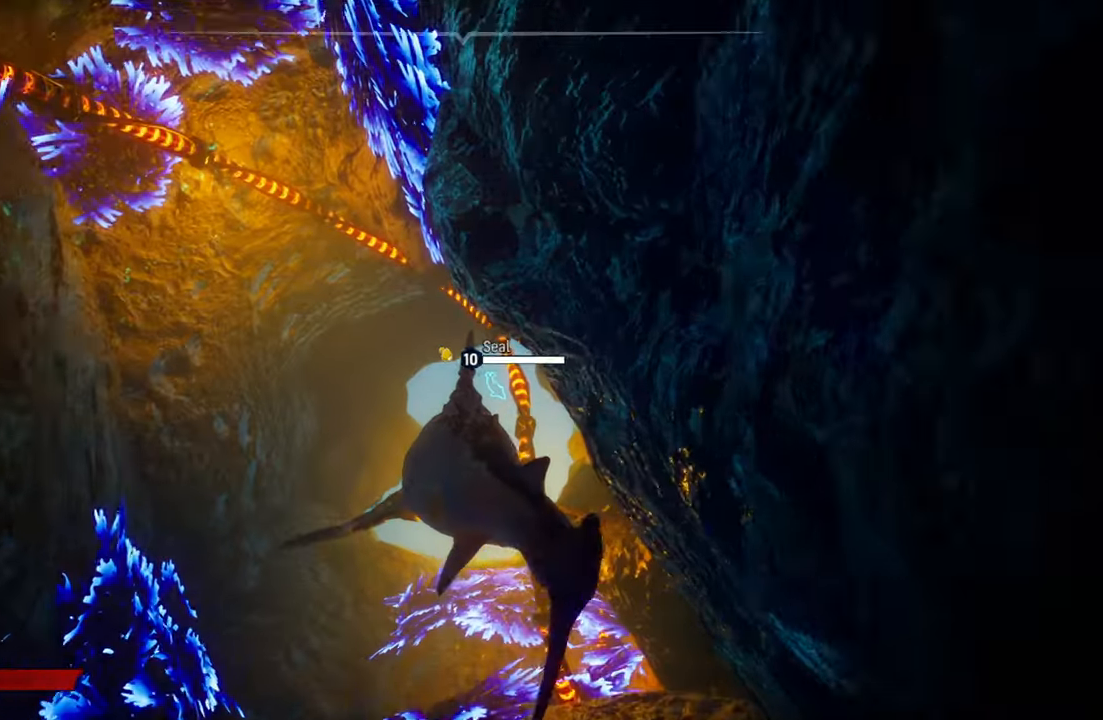
{"buttons": [], "left_stick": "up", "right_stick": "center", "events": []}
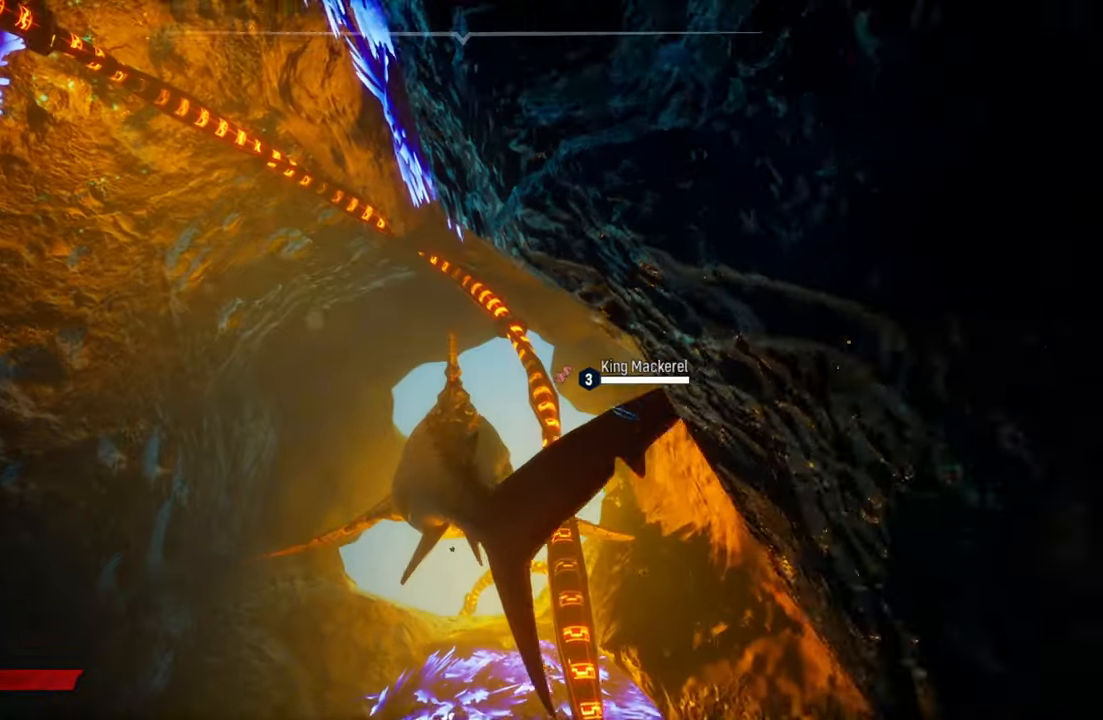
{"buttons": [], "left_stick": "up", "right_stick": "down", "events": [[300, "right_stick", "down"]]}
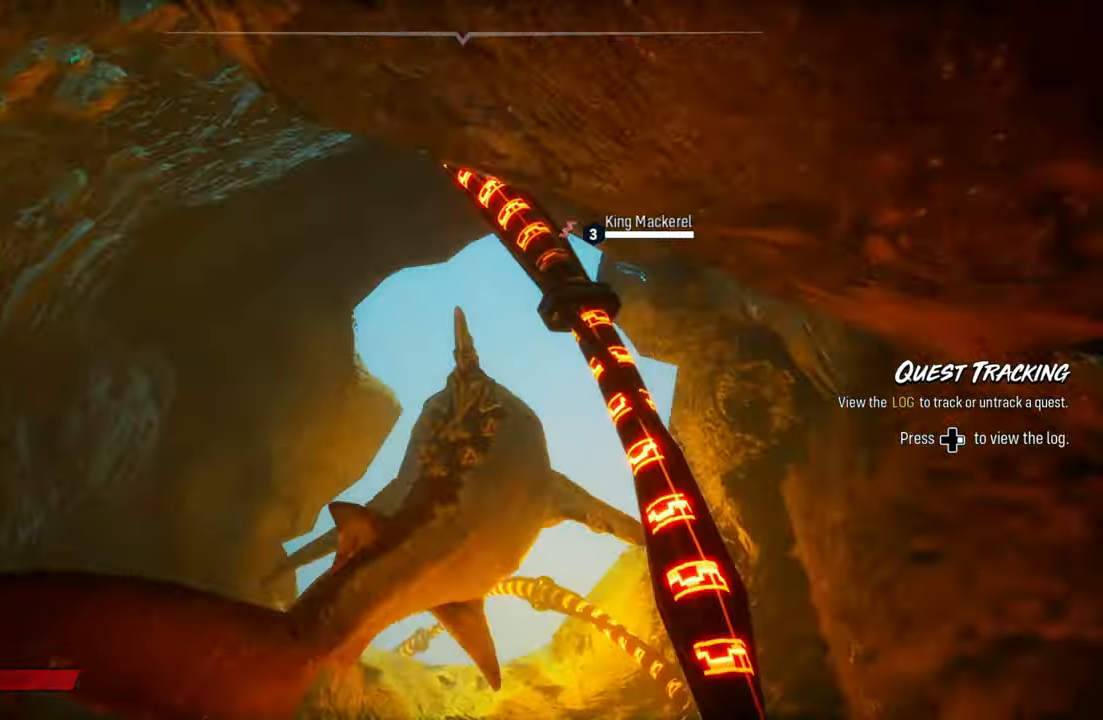
{"buttons": [], "left_stick": "up", "right_stick": "center", "events": [[400, "right_stick", "center"]]}
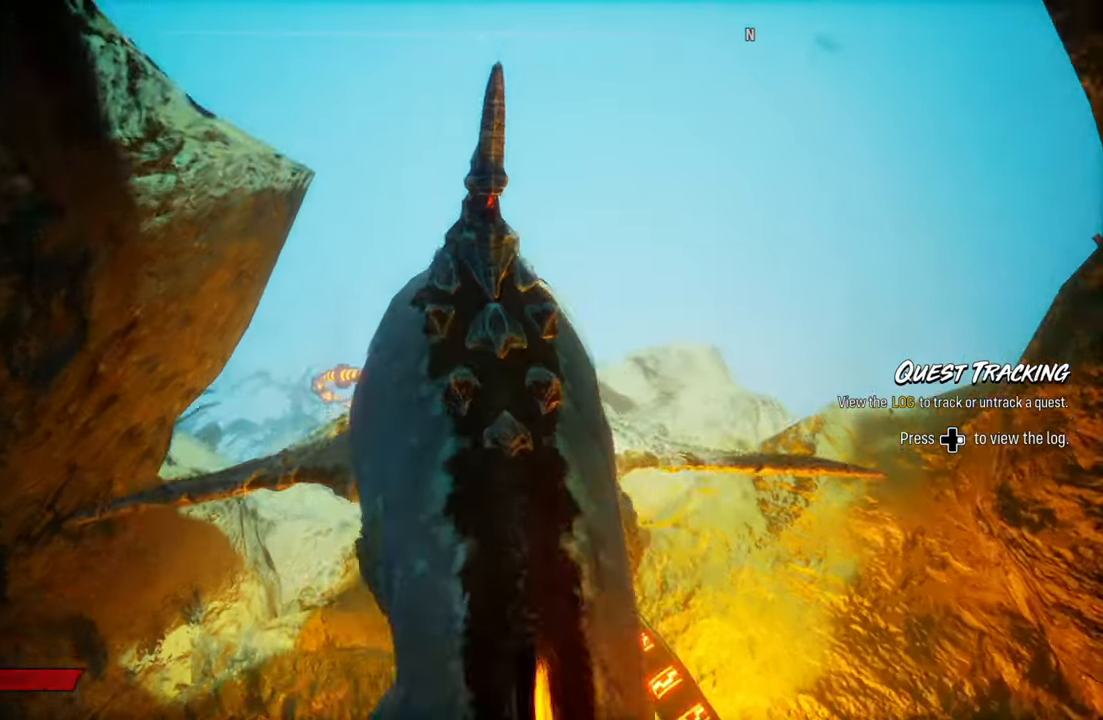
{"buttons": [], "left_stick": "center", "right_stick": "center", "events": [[220, "A", "down"], [240, "A", "up"], [360, "left_stick", "center"]]}
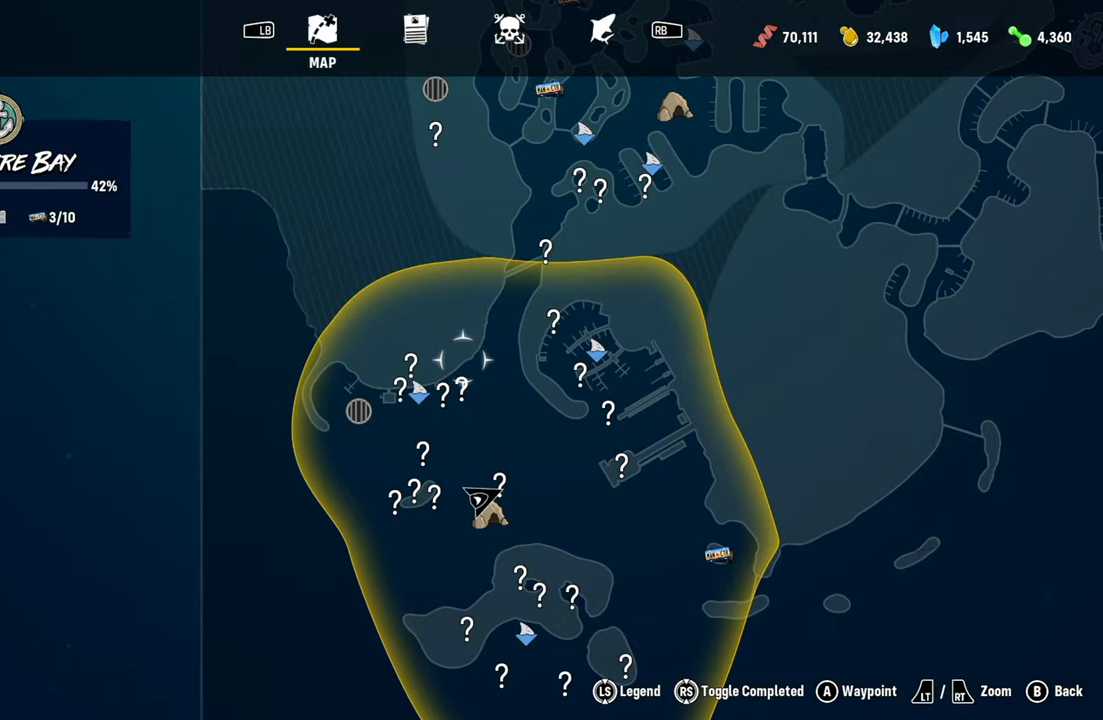
{"buttons": [], "left_stick": "down-right", "right_stick": "center", "events": [[120, "left_stick", "right"], [460, "left_stick", "down-right"]]}
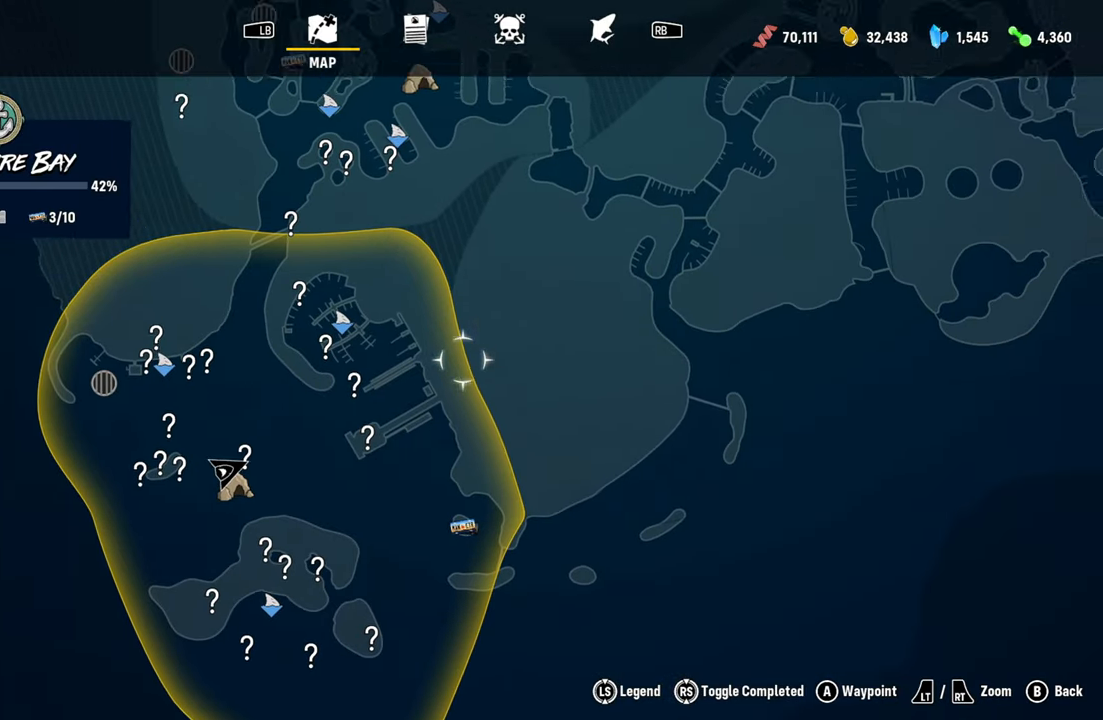
{"buttons": [], "left_stick": "right", "right_stick": "center", "events": [[60, "left_stick", "down-left"], [380, "left_stick", "center"], [500, "left_stick", "right"]]}
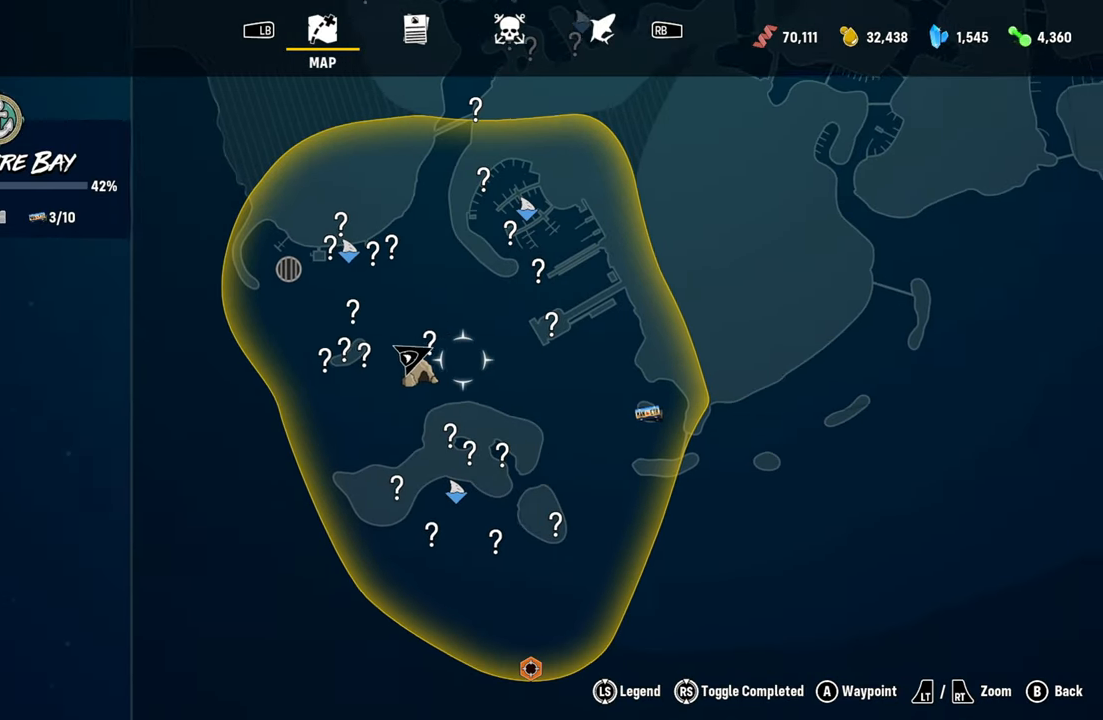
{"buttons": [], "left_stick": "center", "right_stick": "center", "events": [[300, "left_stick", "center"]]}
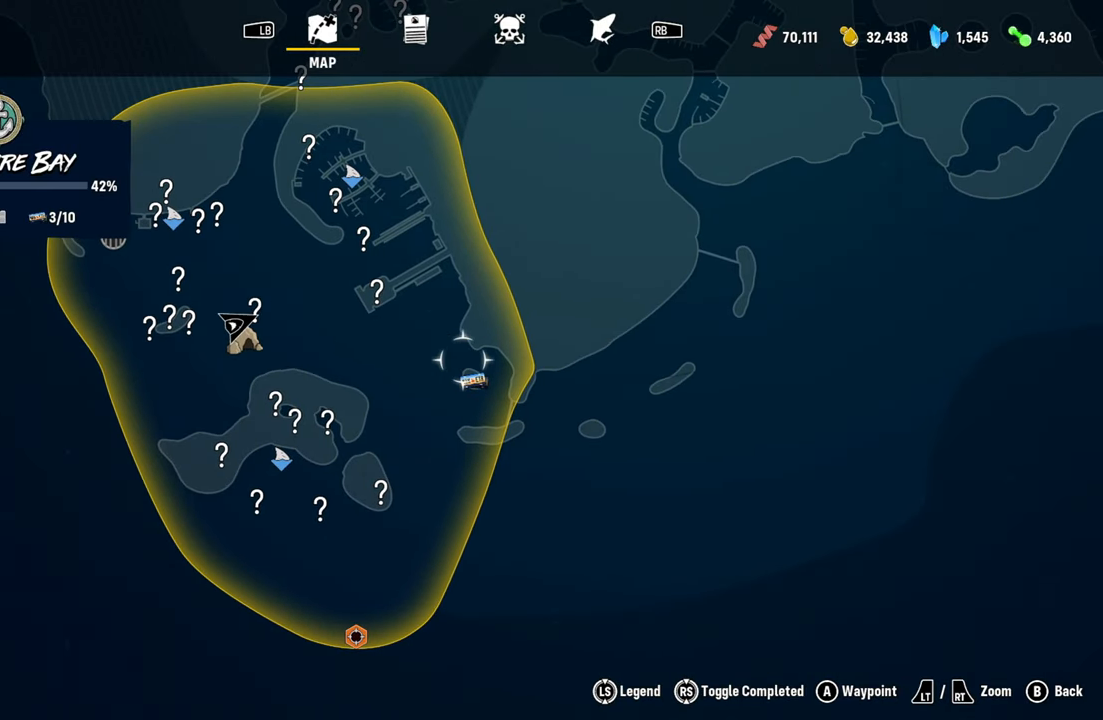
{"buttons": [], "left_stick": "center", "right_stick": "center", "events": [[300, "left_stick", "down-left"], [380, "left_stick", "center"]]}
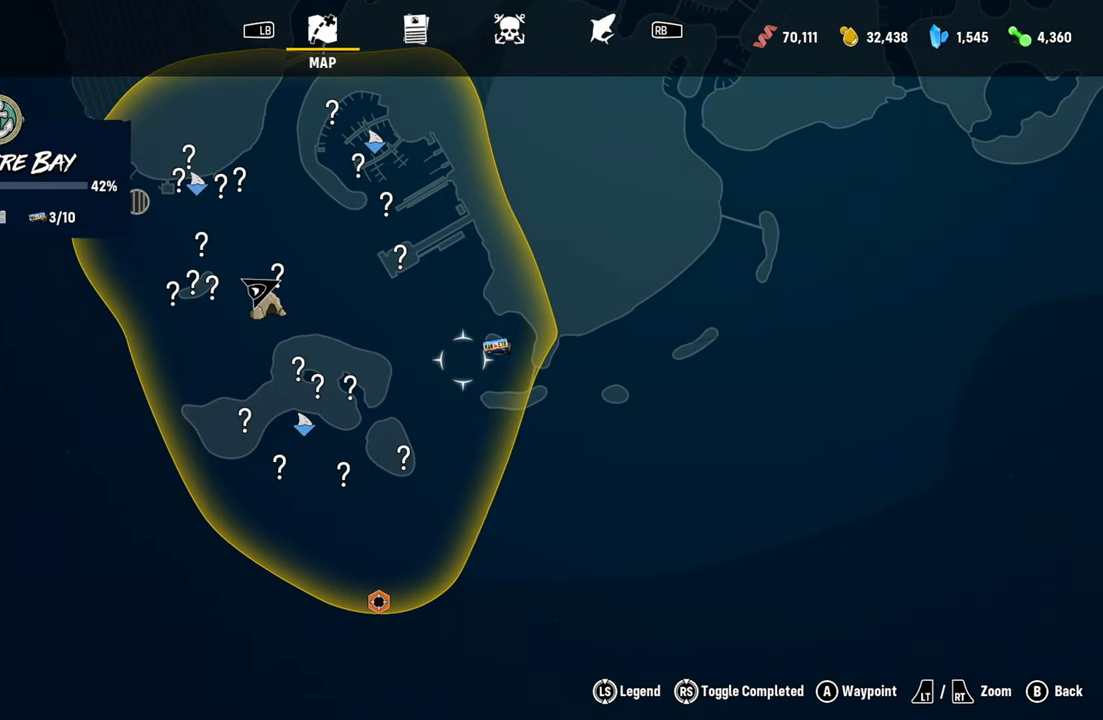
{"buttons": [], "left_stick": "center", "right_stick": "center", "events": [[320, "R1", "down"], [440, "R1", "up"]]}